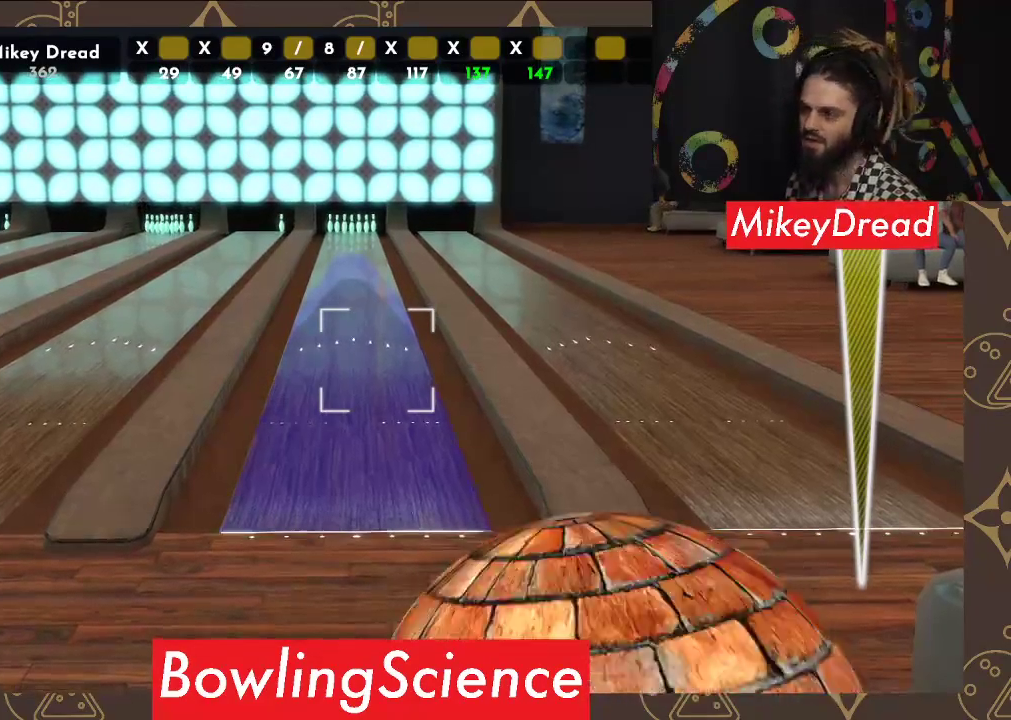
Gameplay with a controller (Xbox layout); each line is a JSON object with the inputs held at the frame after it. "events" lists button and stick changes between this image and that frame as [ms after this image, input, new state], when the widget could be followed in between. Not read: R1.
{"buttons": [], "left_stick": "center", "right_stick": "left", "events": []}
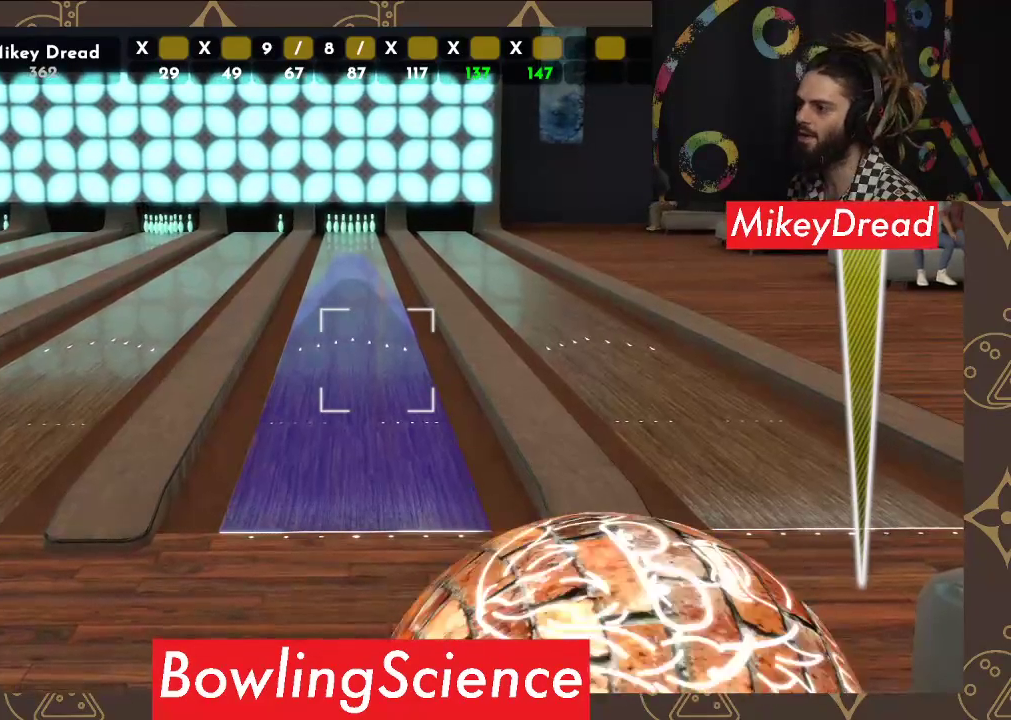
{"buttons": [], "left_stick": "center", "right_stick": "left", "events": []}
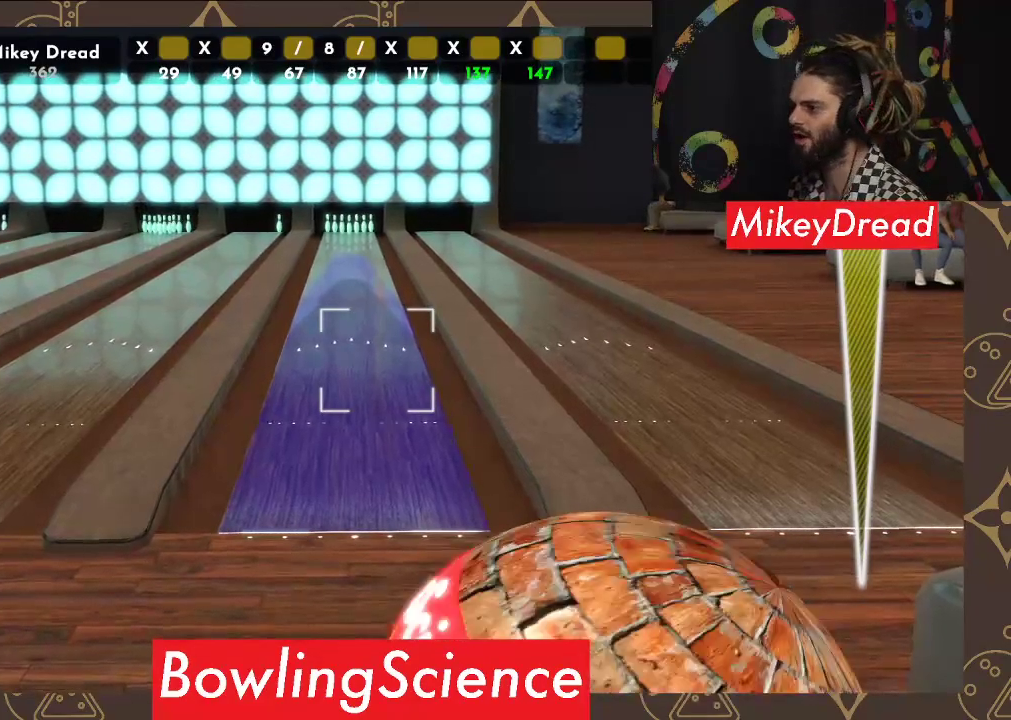
{"buttons": [], "left_stick": "center", "right_stick": "left", "events": []}
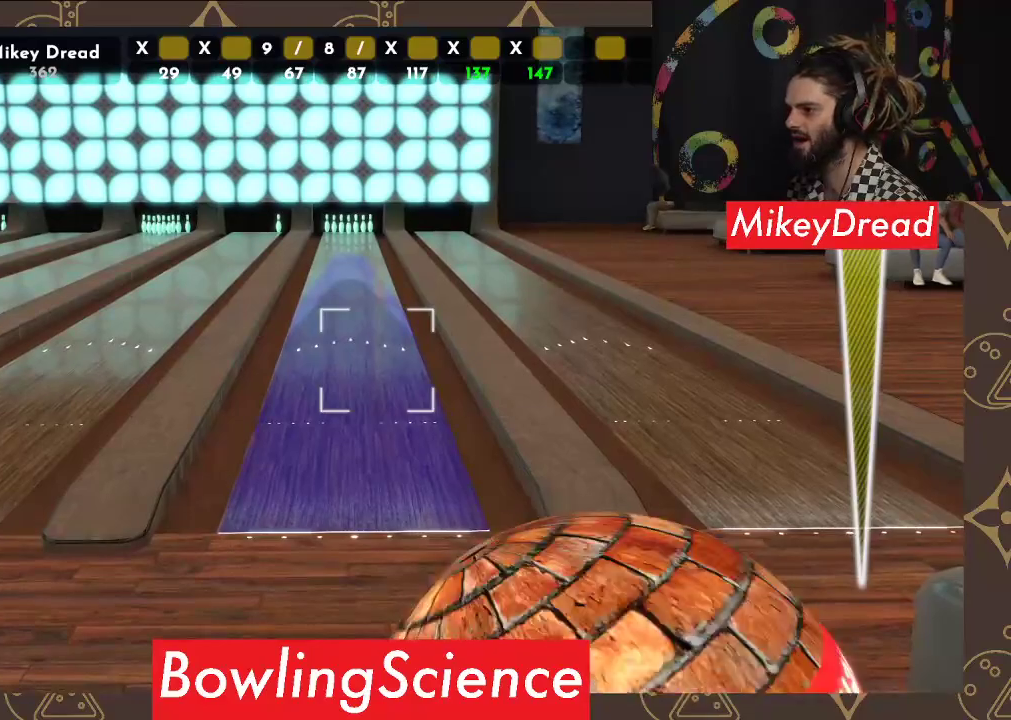
{"buttons": [], "left_stick": "center", "right_stick": "left", "events": []}
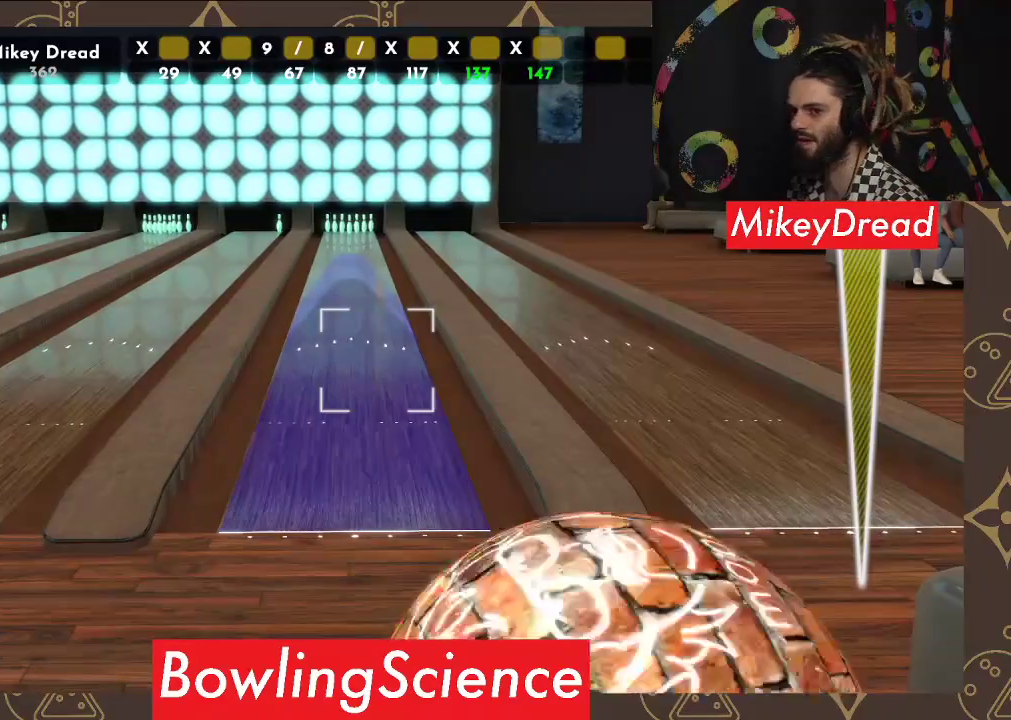
{"buttons": [], "left_stick": "center", "right_stick": "left", "events": []}
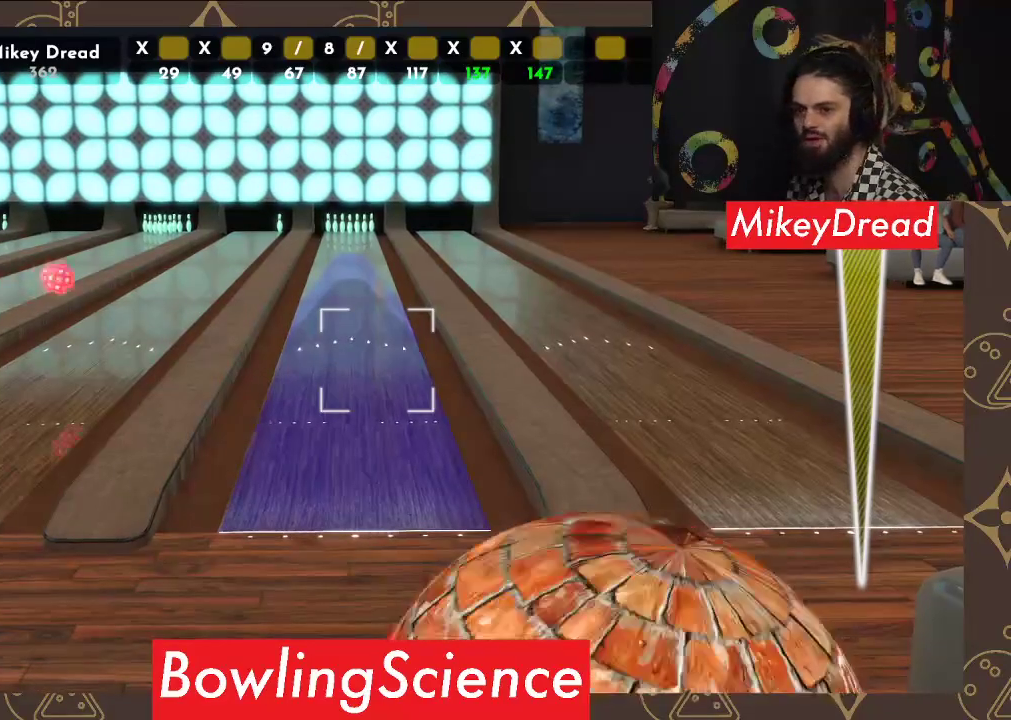
{"buttons": [], "left_stick": "center", "right_stick": "left", "events": []}
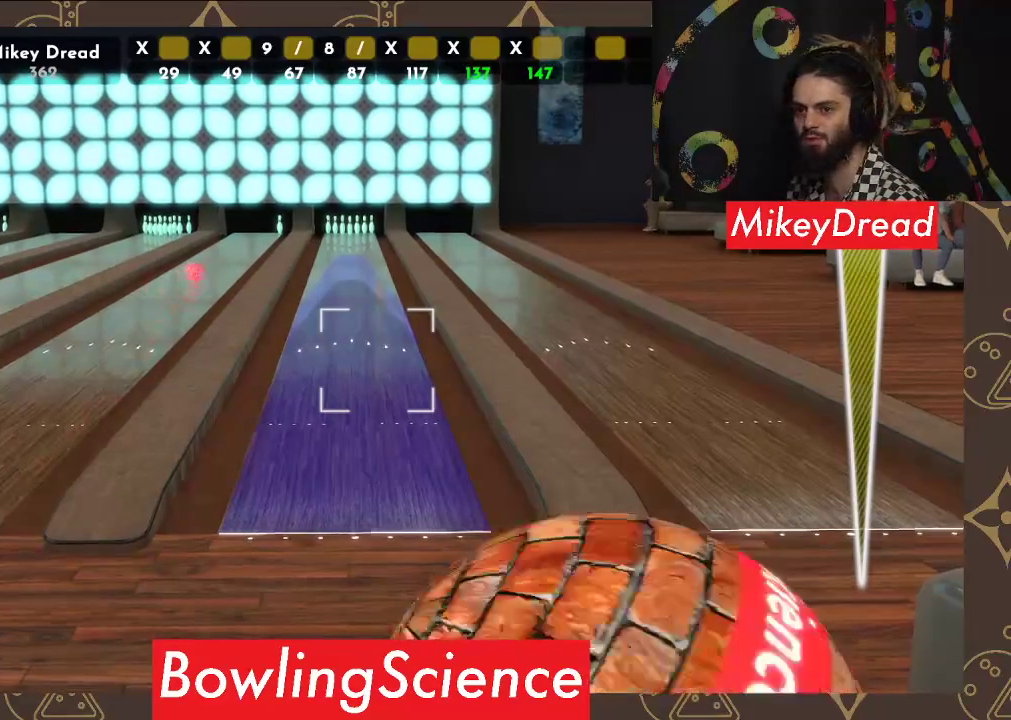
{"buttons": [], "left_stick": "center", "right_stick": "left", "events": []}
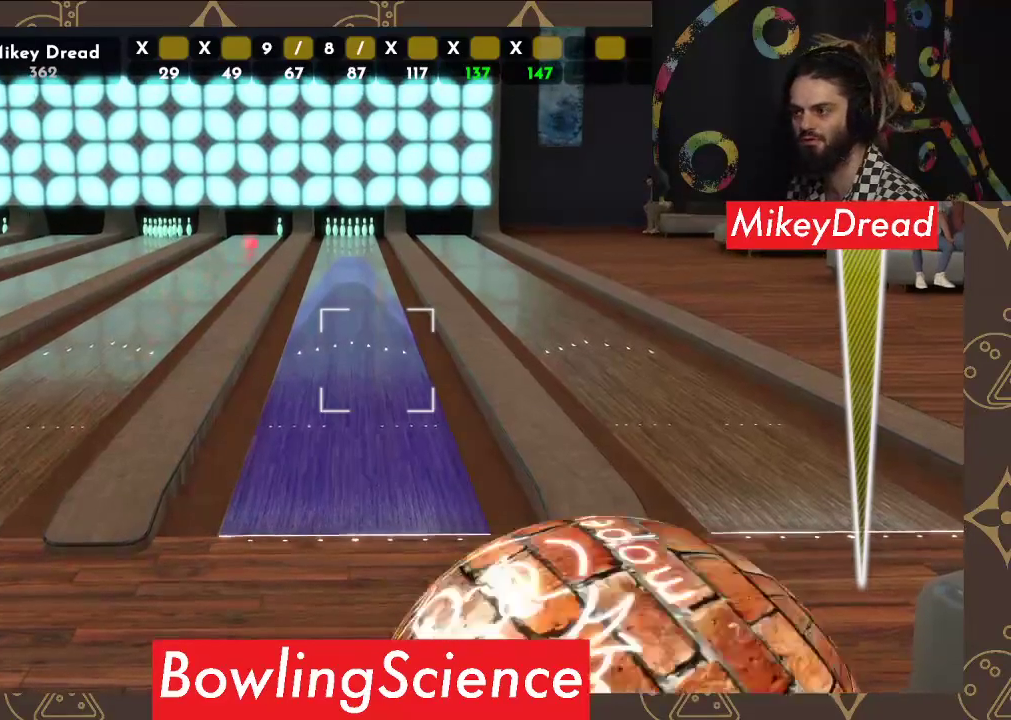
{"buttons": [], "left_stick": "center", "right_stick": "left", "events": []}
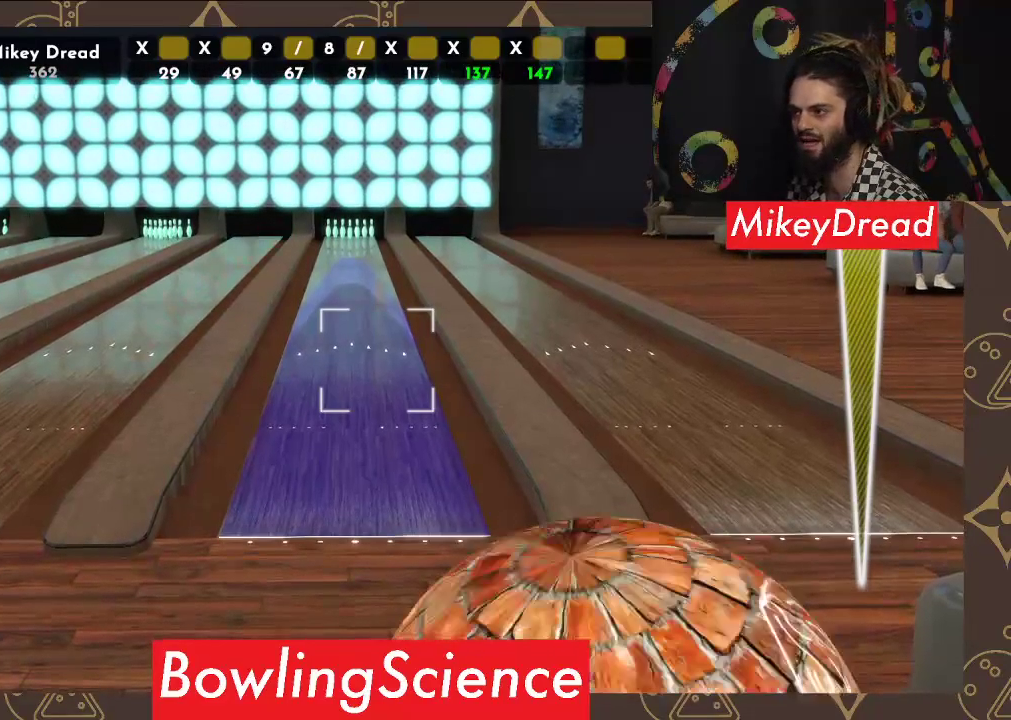
{"buttons": [], "left_stick": "center", "right_stick": "left", "events": []}
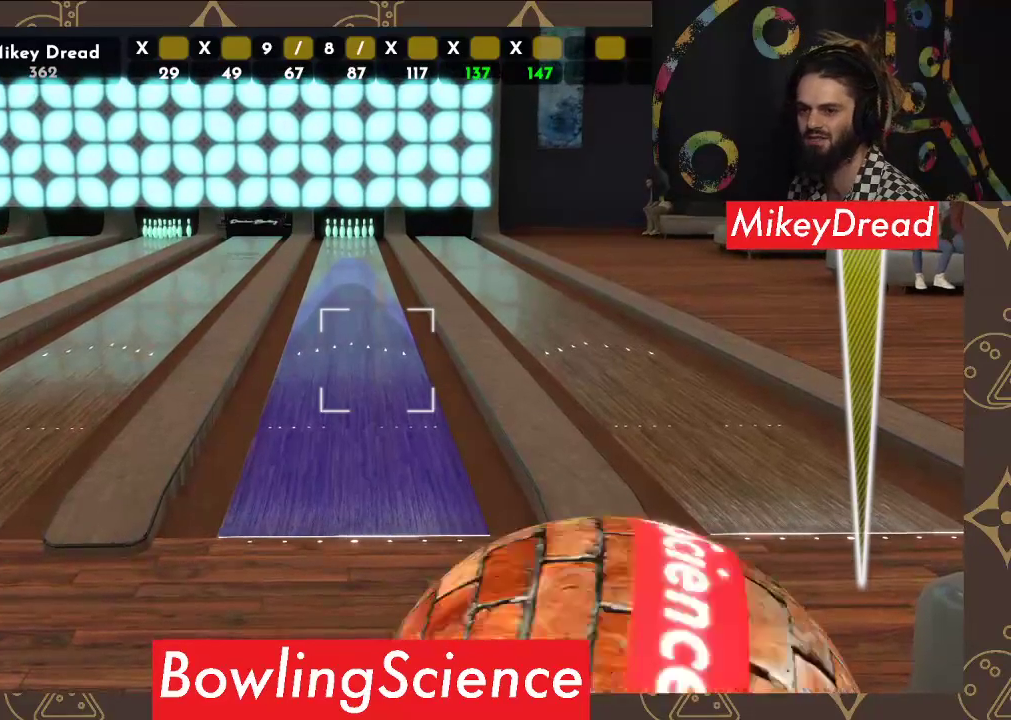
{"buttons": [], "left_stick": "center", "right_stick": "left", "events": []}
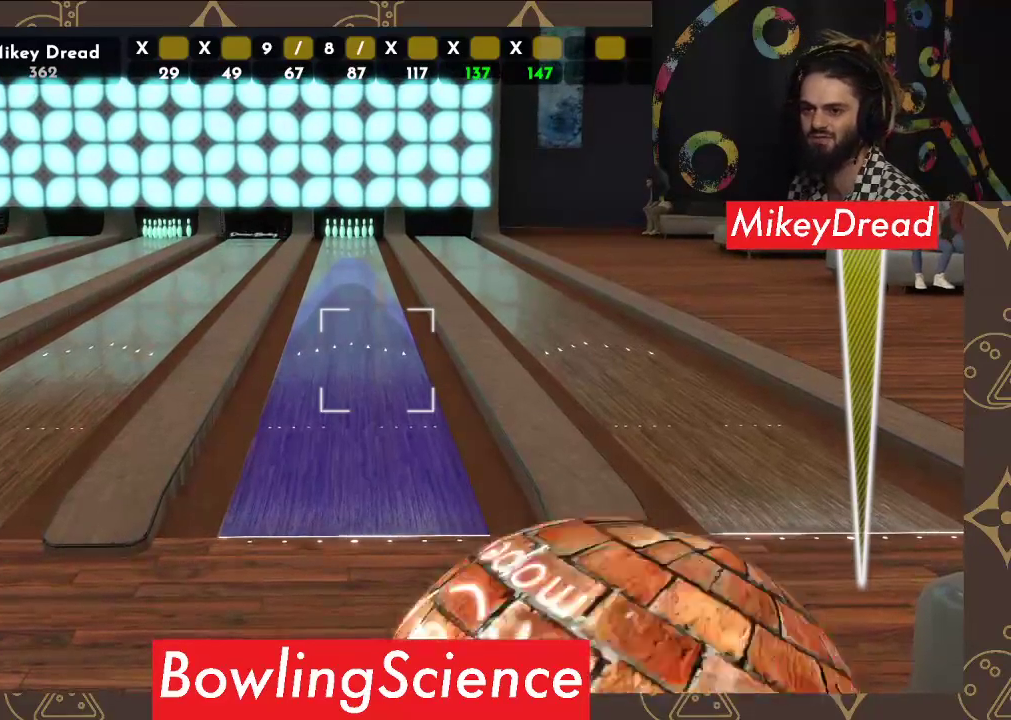
{"buttons": [], "left_stick": "center", "right_stick": "left", "events": []}
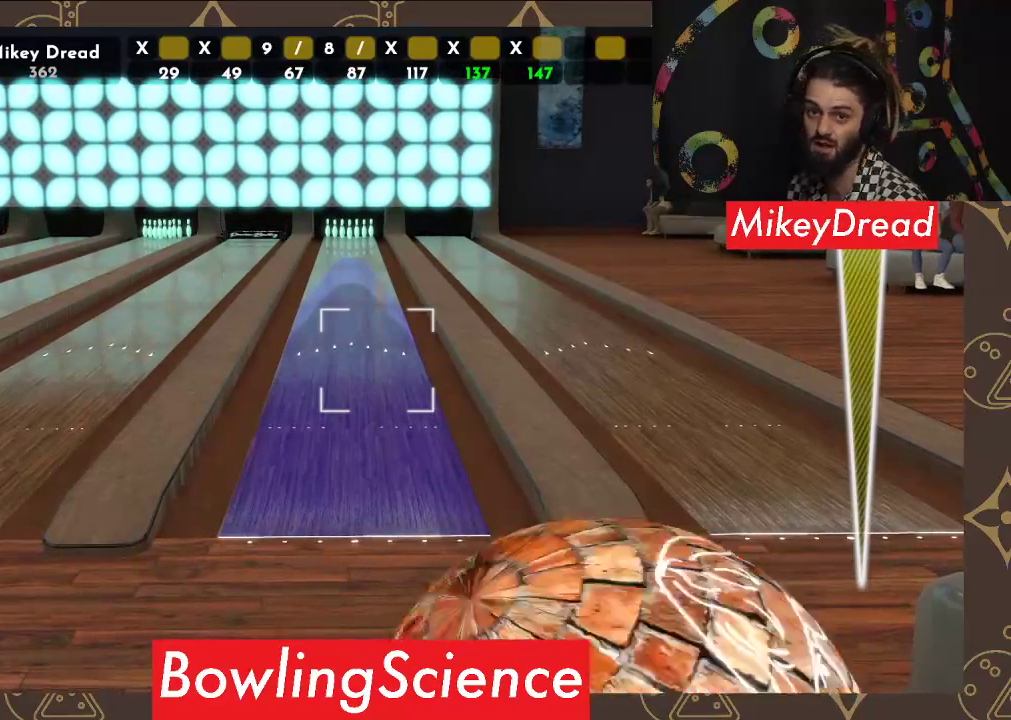
{"buttons": [], "left_stick": "center", "right_stick": "left", "events": []}
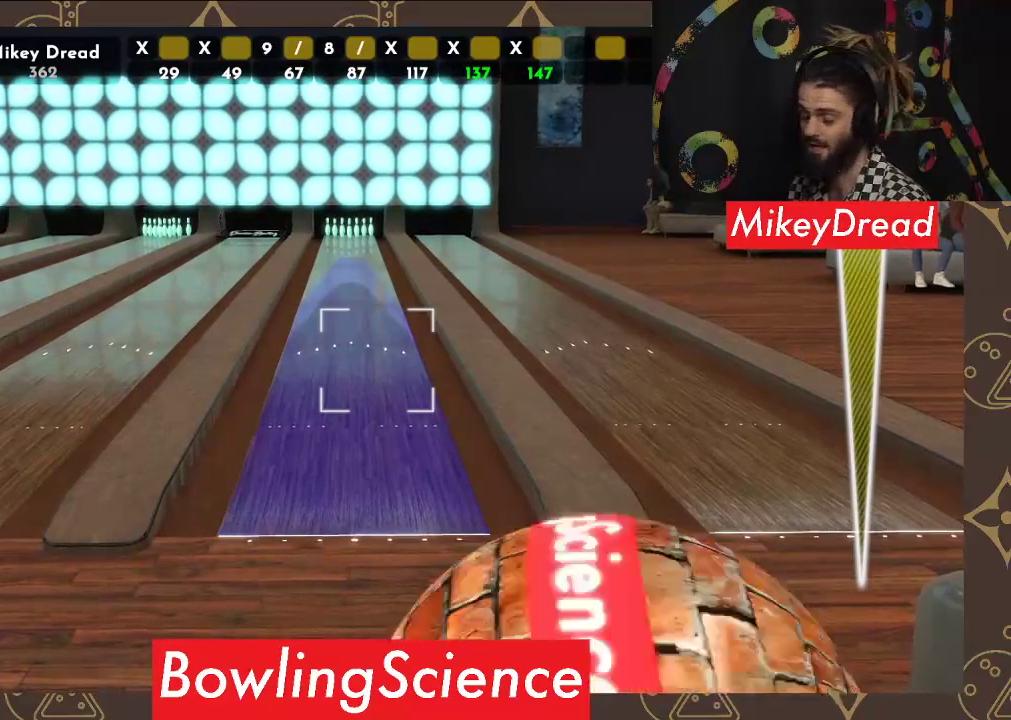
{"buttons": [], "left_stick": "center", "right_stick": "left", "events": []}
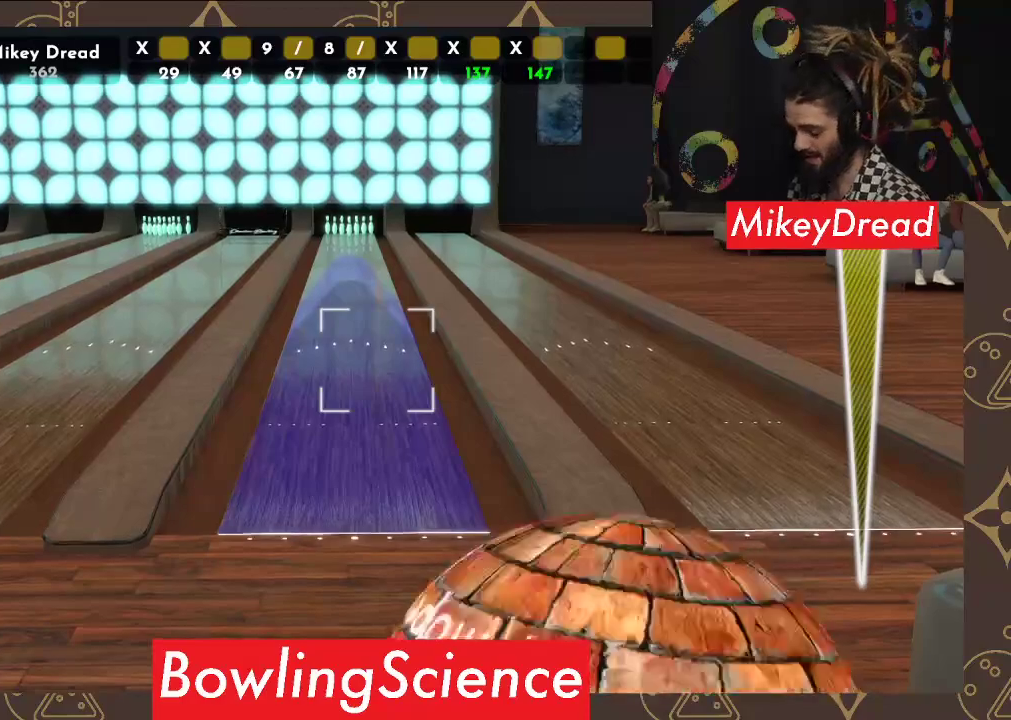
{"buttons": [], "left_stick": "center", "right_stick": "left", "events": []}
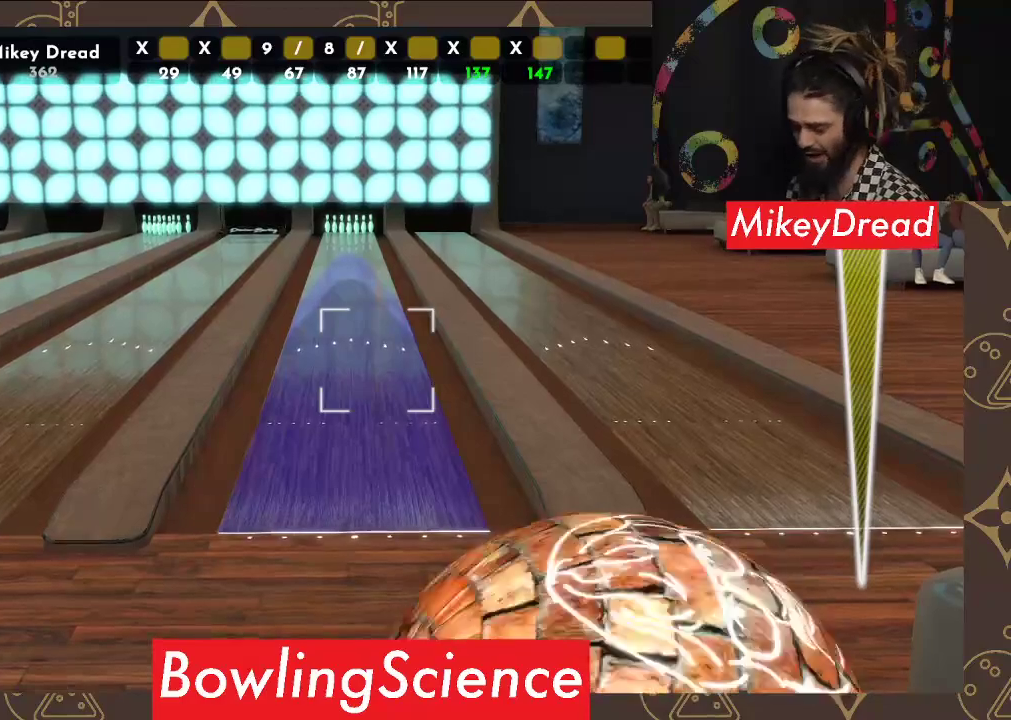
{"buttons": [], "left_stick": "center", "right_stick": "left", "events": []}
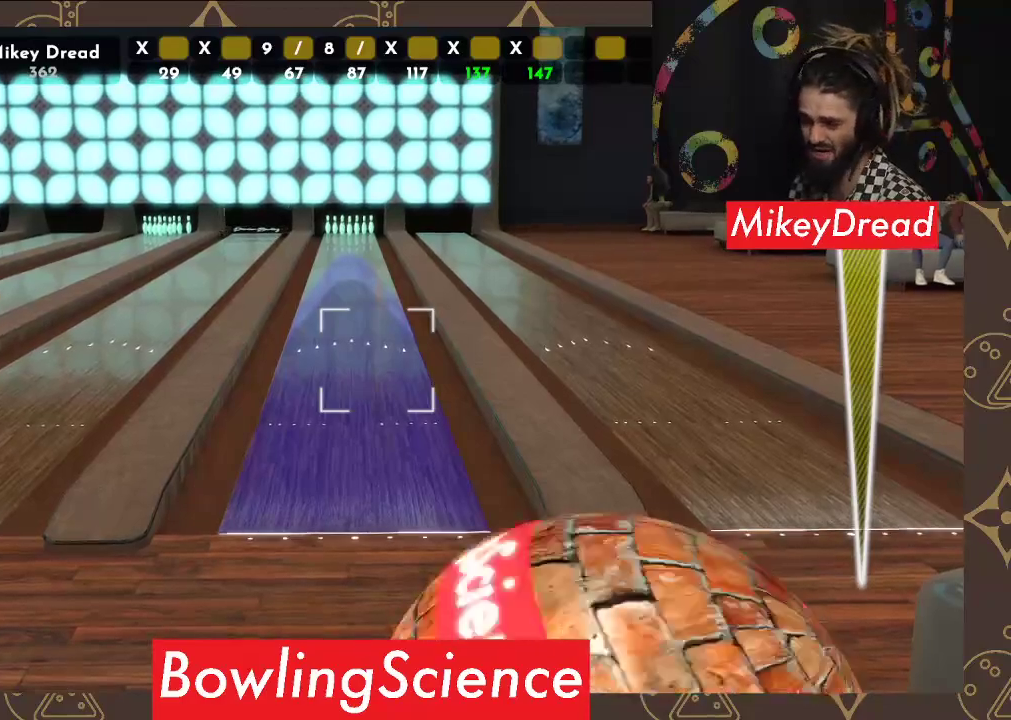
{"buttons": [], "left_stick": "center", "right_stick": "center", "events": [[133, "right_stick", "center"], [283, "R2", "down"], [400, "R2", "up"]]}
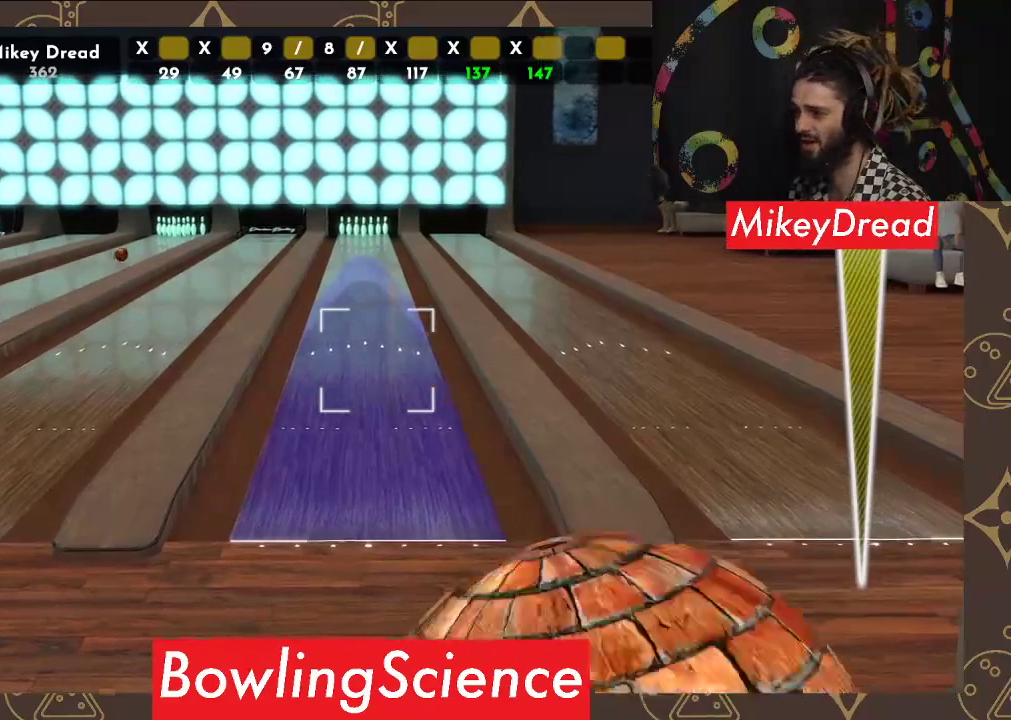
{"buttons": [], "left_stick": "center", "right_stick": "center", "events": [[50, "right_stick", "right"], [367, "right_stick", "center"]]}
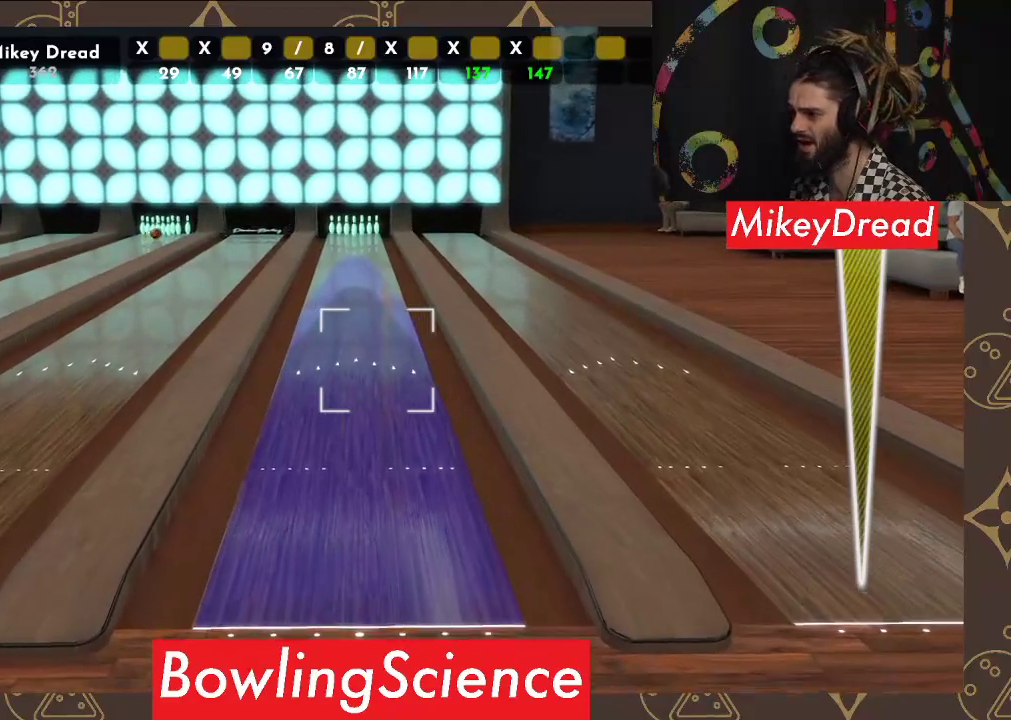
{"buttons": [], "left_stick": "center", "right_stick": "right", "events": [[450, "right_stick", "right"]]}
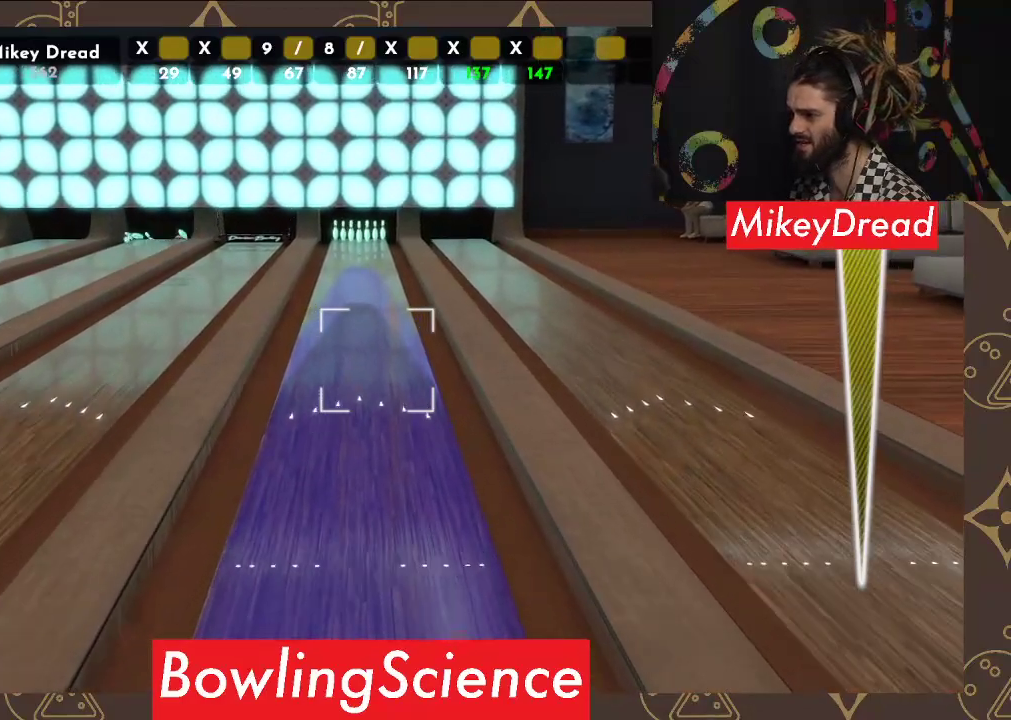
{"buttons": [], "left_stick": "center", "right_stick": "center", "events": [[83, "right_stick", "center"], [317, "right_stick", "left"], [400, "right_stick", "center"]]}